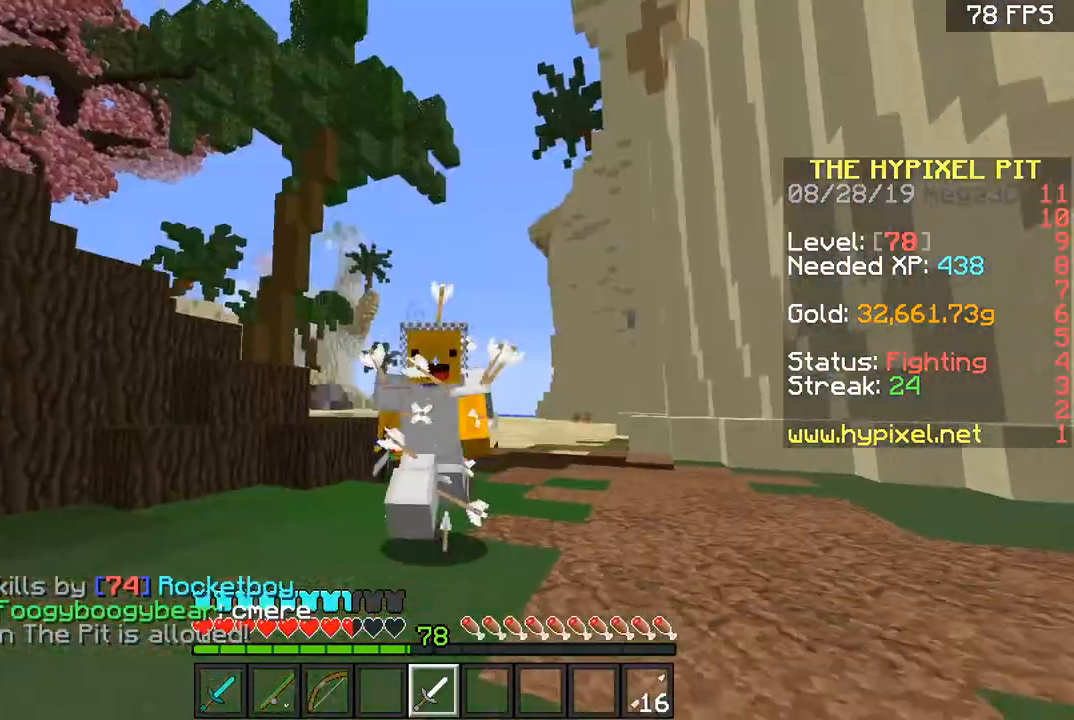
Gameplay with keyboard and mouse; each line is a JSON object with the keys and mouse buttons held at the frame after it. "events" lists presses ("down") and releases ("up") of "a", "d", "s", "space", "w", "mouse_left" and "mouse_right" between this image and that frame as [ms after this image, input, new state], when the widget could be followed in between. "mouse_left", "mouse_right" = the "left", "right" buttons of the "mouse" list. No other keys are recorded. Fast repeated clicks can show as one long hold. Mouse movement is not recorded.
{"keys": ["space", "w"], "mouse": [], "events": [[84, "mouse_left", "up"]]}
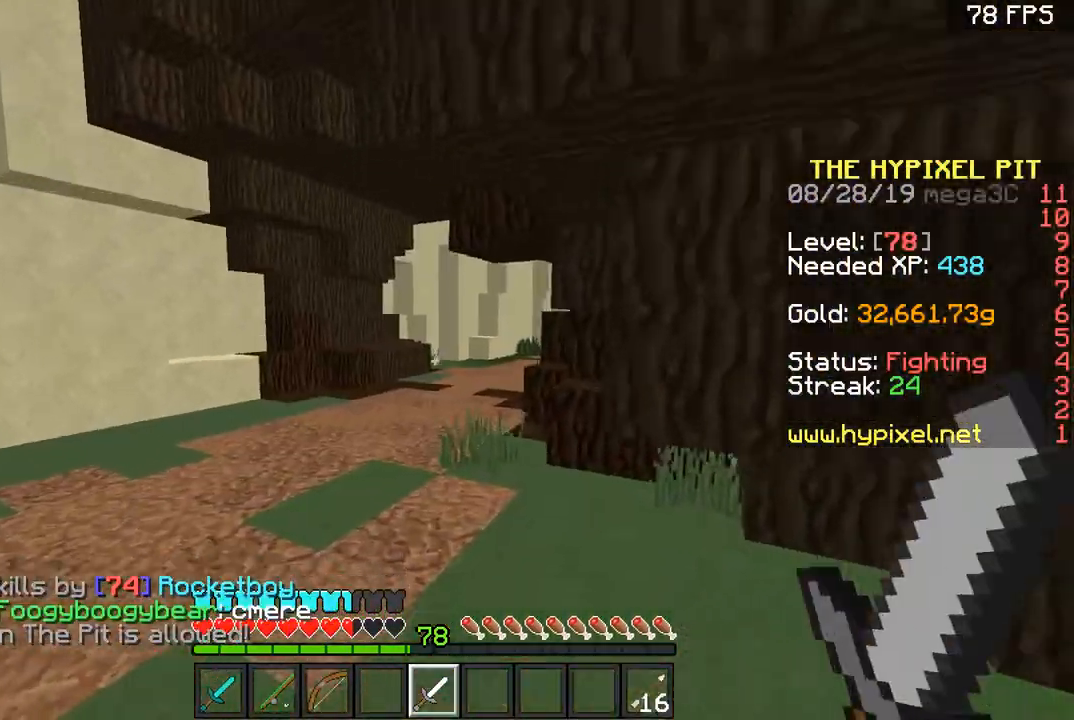
{"keys": ["w"], "mouse": [], "events": [[33, "a", "down"], [133, "a", "up"], [233, "d", "down"], [284, "space", "up"], [334, "d", "up"], [384, "a", "down"], [500, "a", "up"]]}
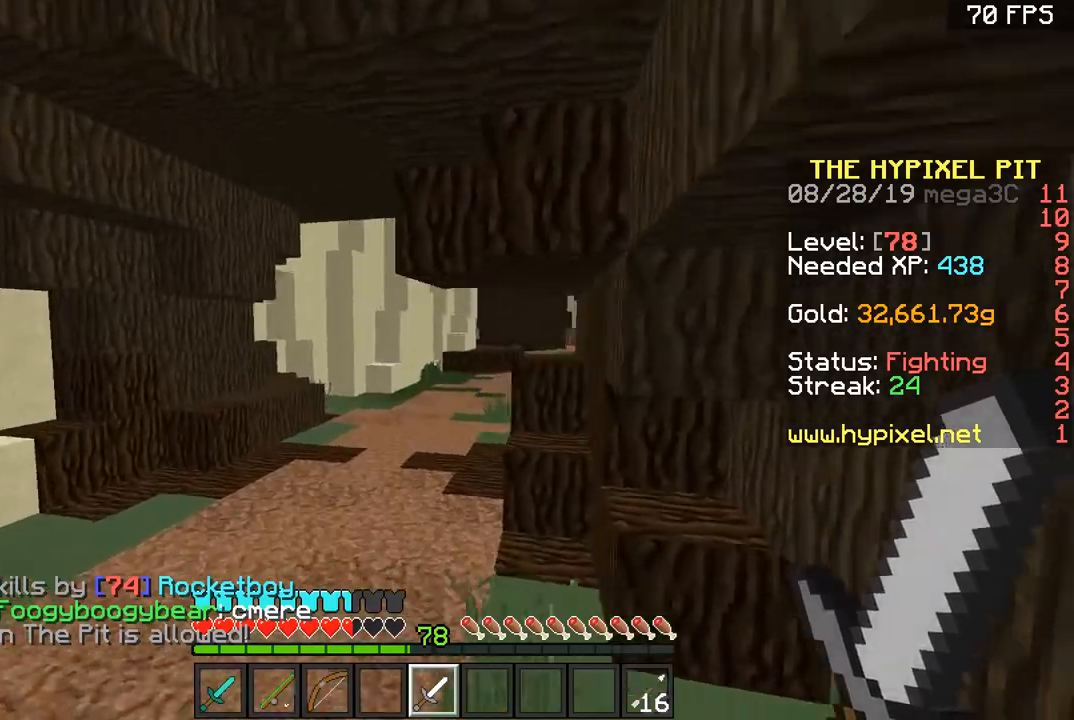
{"keys": ["w"], "mouse": [], "events": [[34, "space", "down"], [384, "space", "up"]]}
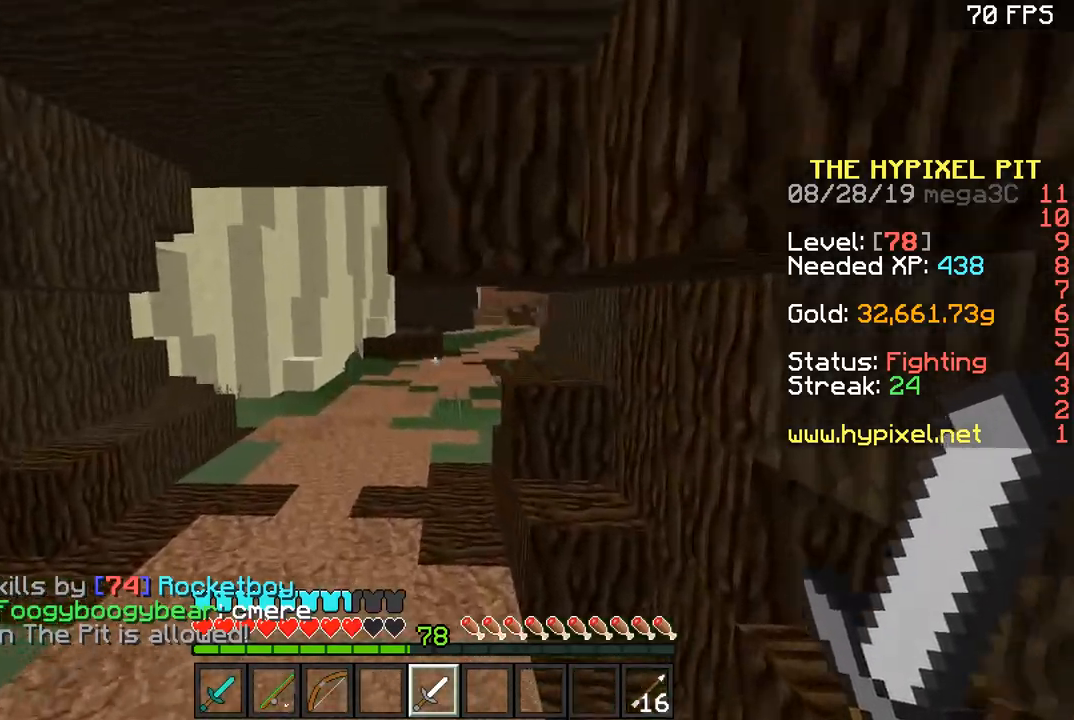
{"keys": ["w"], "mouse": [], "events": [[33, "a", "down"], [83, "a", "up"], [133, "space", "down"], [484, "space", "up"]]}
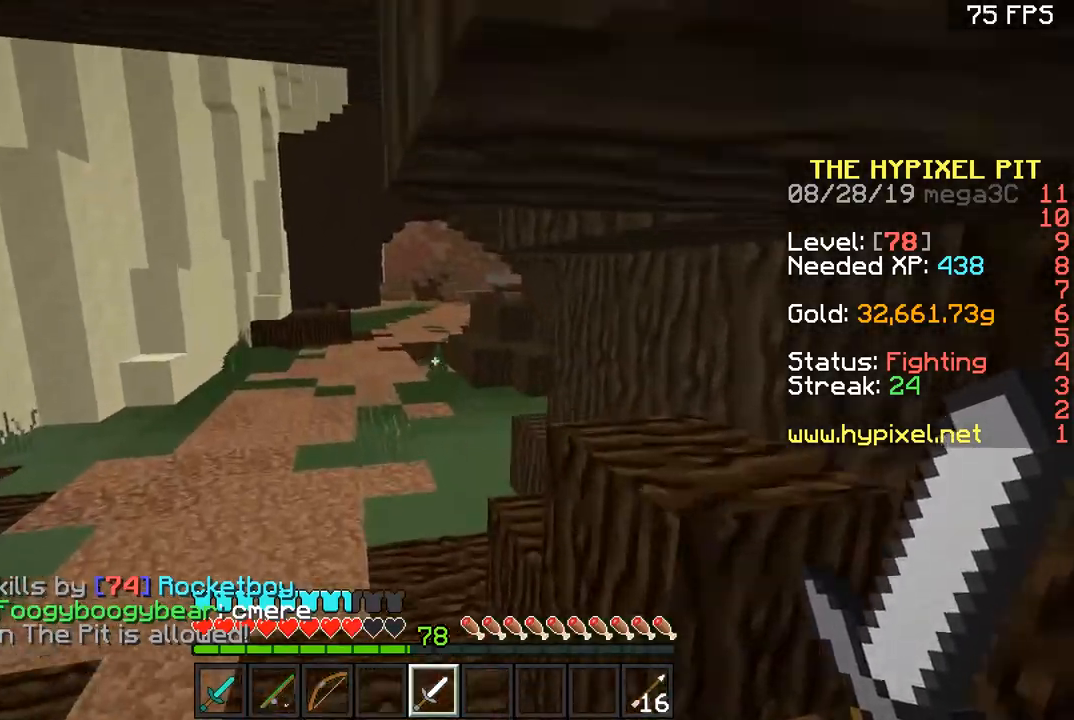
{"keys": ["space", "w"], "mouse": [], "events": [[151, "space", "down"]]}
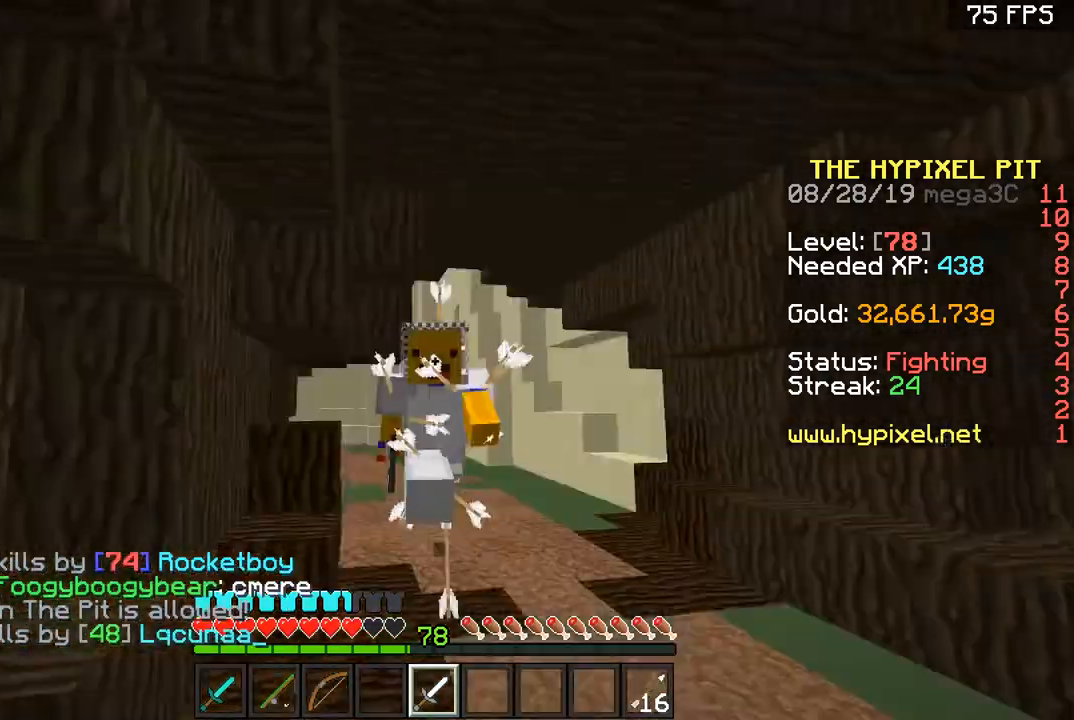
{"keys": ["space", "w"], "mouse": [], "events": []}
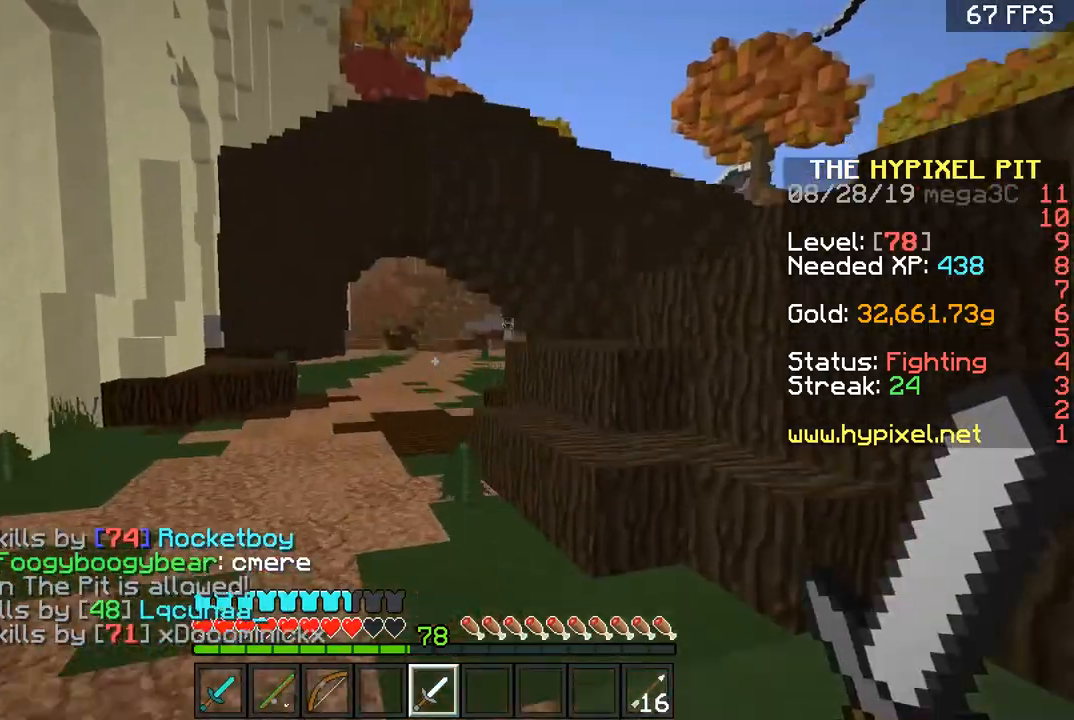
{"keys": ["space", "w"], "mouse": [], "events": [[34, "a", "down"], [201, "space", "up"], [401, "space", "down"], [434, "a", "up"]]}
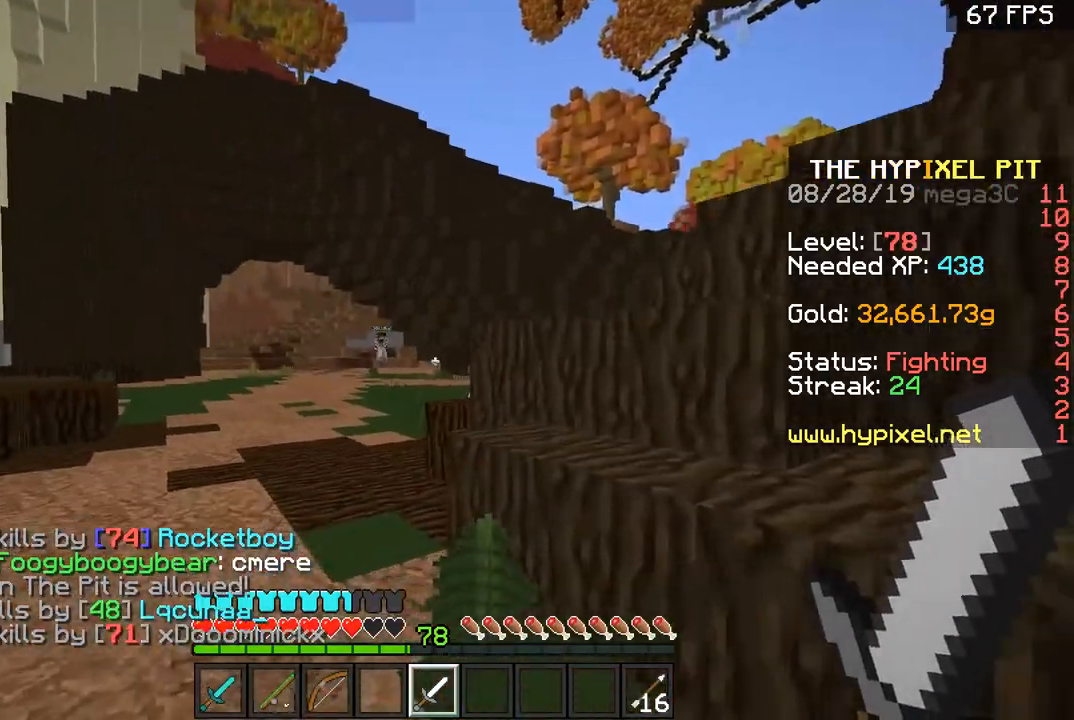
{"keys": ["w"], "mouse": [], "events": [[100, "a", "down"], [250, "space", "up"], [434, "a", "up"]]}
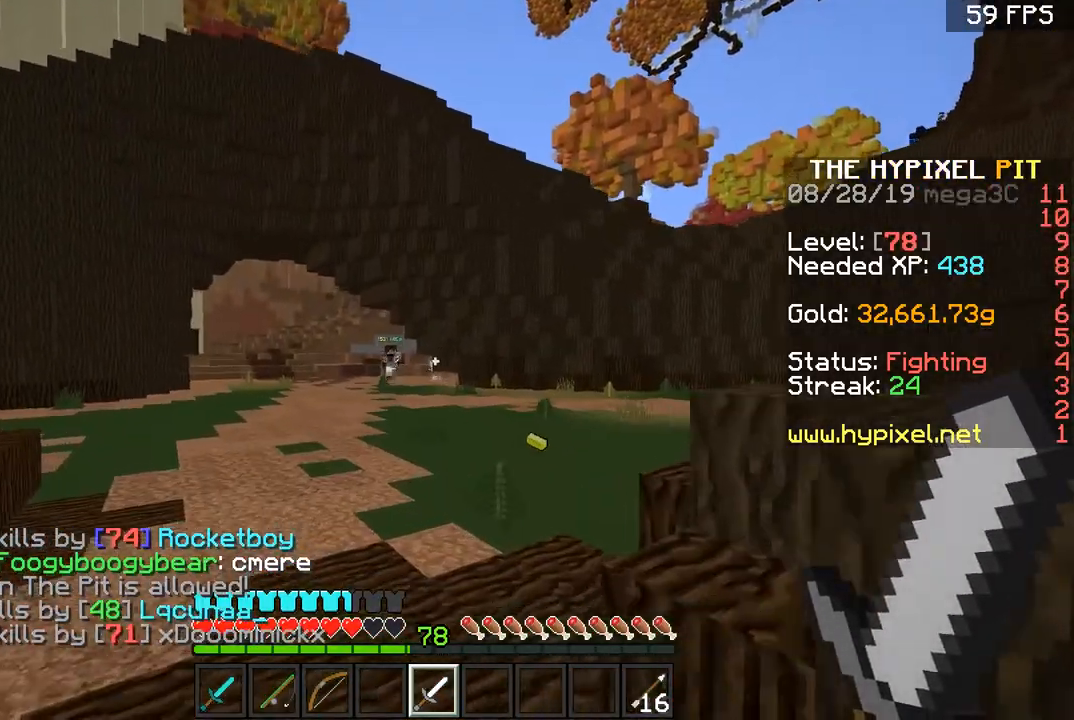
{"keys": ["d", "w"], "mouse": [], "events": [[34, "d", "down"], [151, "d", "up"], [184, "a", "down"], [234, "space", "down"], [301, "a", "up"], [351, "d", "down"], [384, "space", "up"]]}
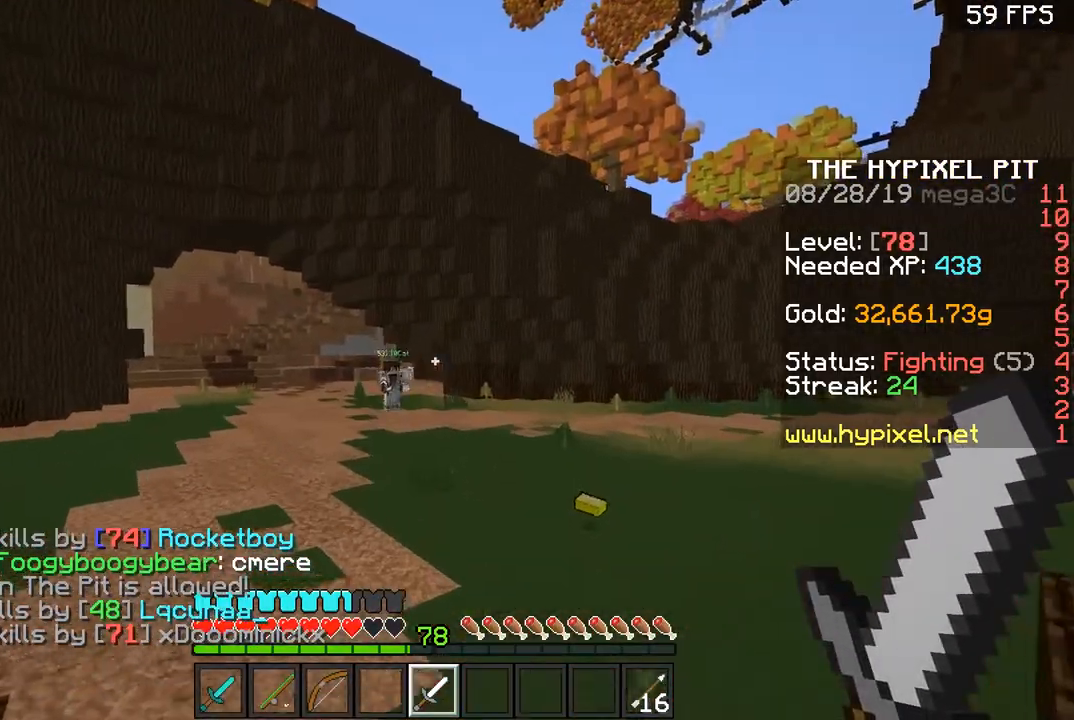
{"keys": ["a", "w"], "mouse": [], "events": [[467, "a", "down"], [467, "d", "up"]]}
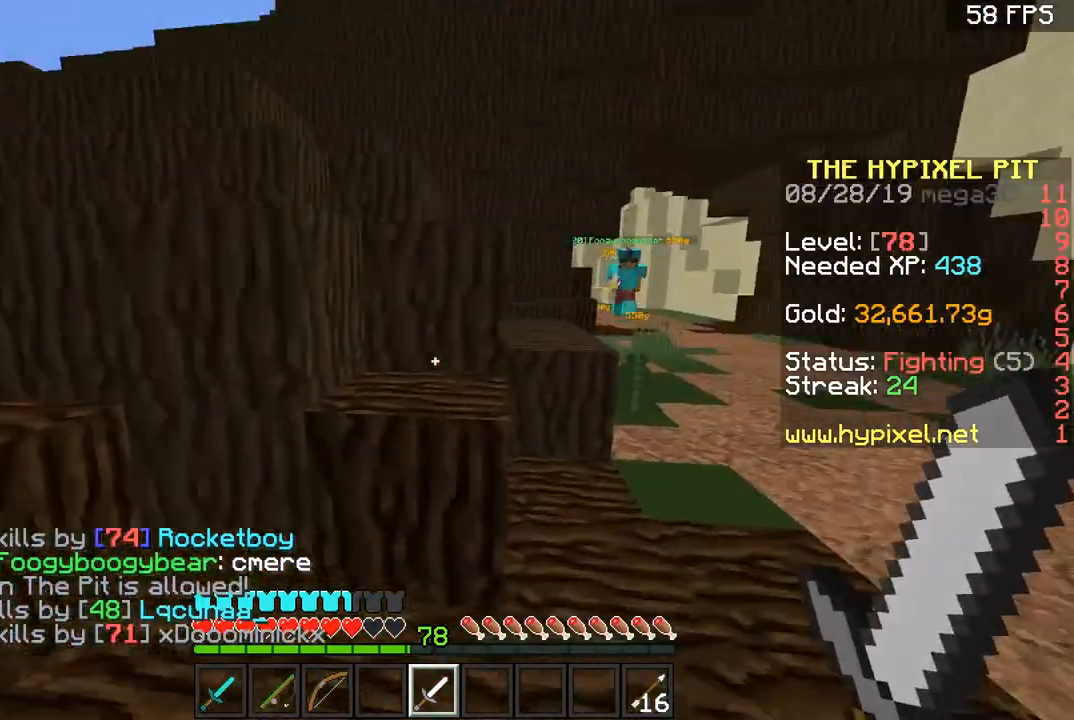
{"keys": ["a", "w"], "mouse": [], "events": [[50, "space", "down"], [217, "space", "up"]]}
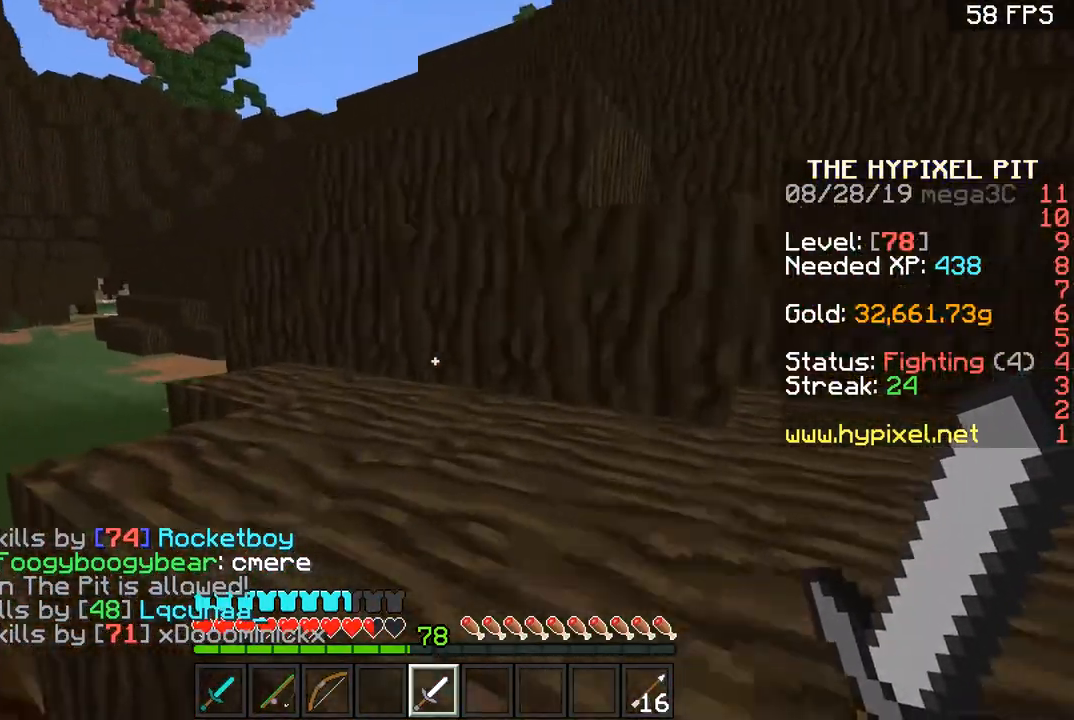
{"keys": ["space", "w"], "mouse": [], "events": [[17, "space", "down"], [267, "a", "up"], [267, "d", "down"], [317, "space", "up"], [417, "d", "up"], [467, "space", "down"]]}
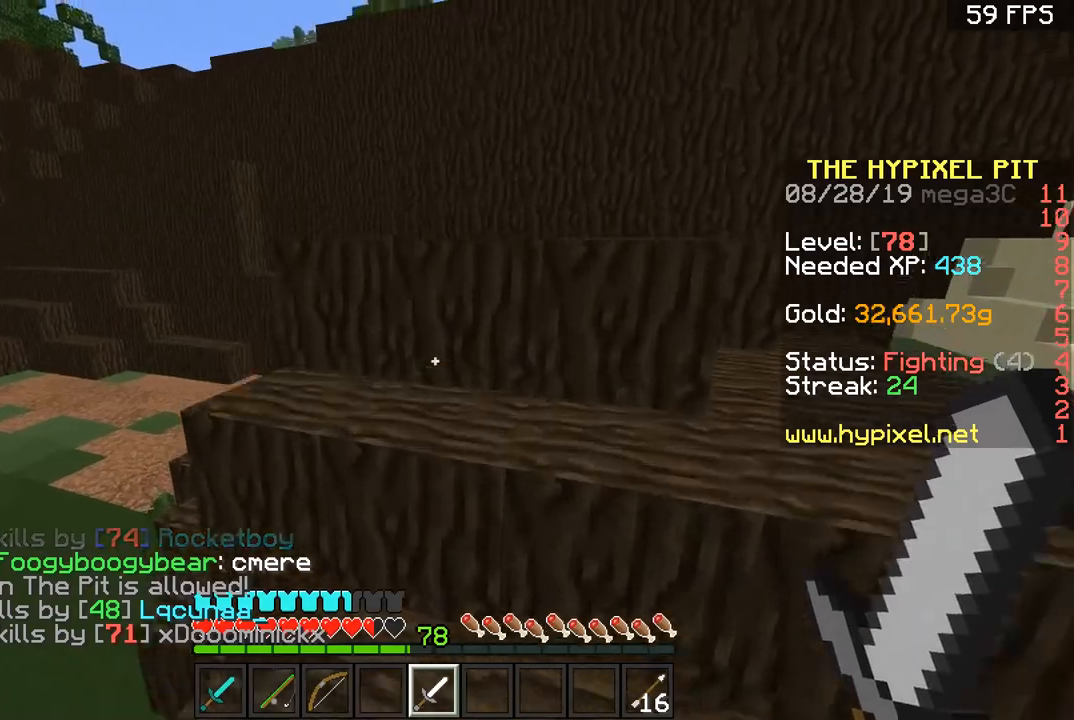
{"keys": ["space", "w"], "mouse": [], "events": [[50, "space", "up"], [116, "d", "down"], [217, "a", "down"], [267, "d", "up"], [367, "space", "down"], [467, "a", "up"]]}
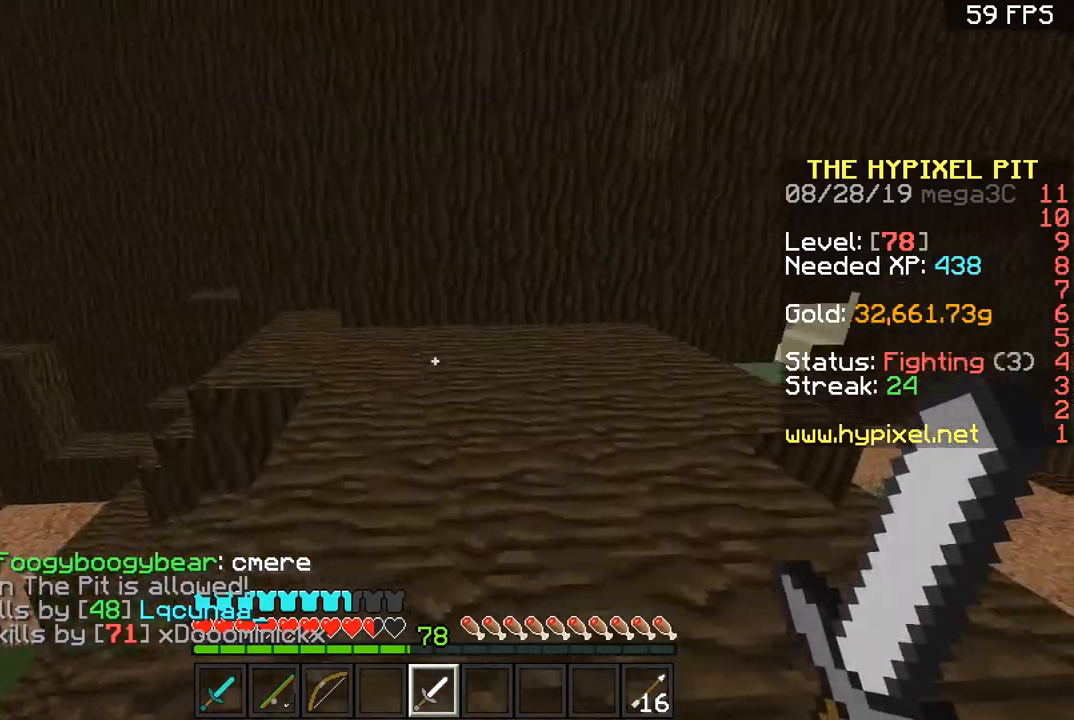
{"keys": ["w"], "mouse": [], "events": [[17, "d", "down"], [50, "space", "up"], [167, "d", "up"]]}
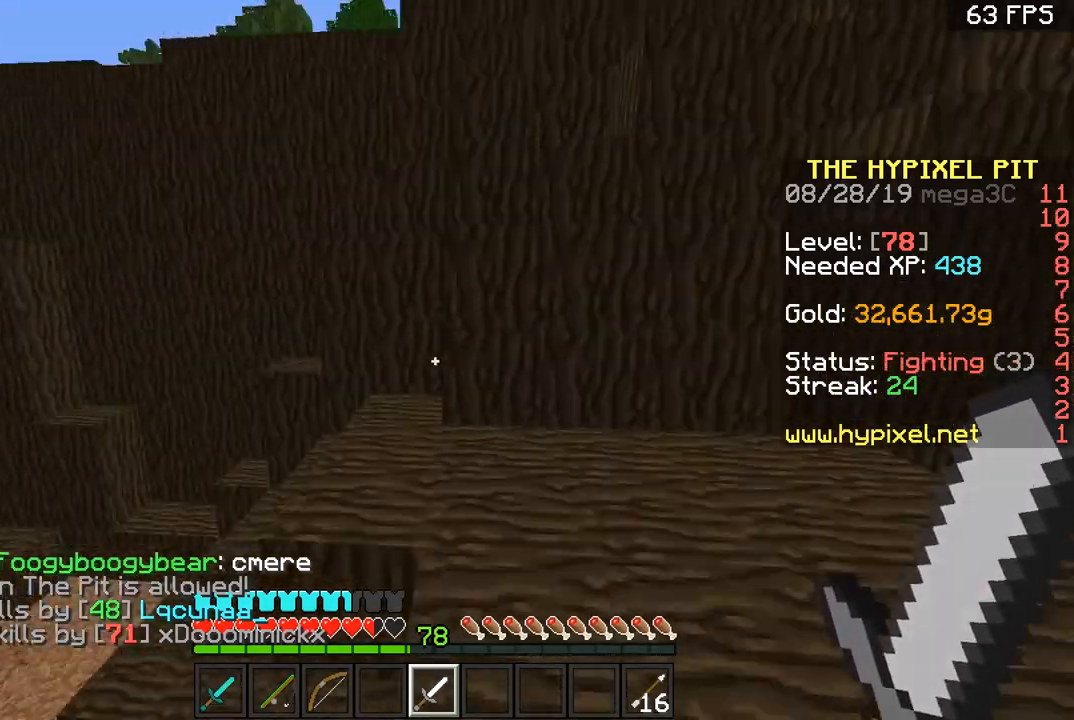
{"keys": ["w"], "mouse": [], "events": [[66, "space", "down"], [217, "a", "down"], [217, "space", "up"], [350, "a", "up"]]}
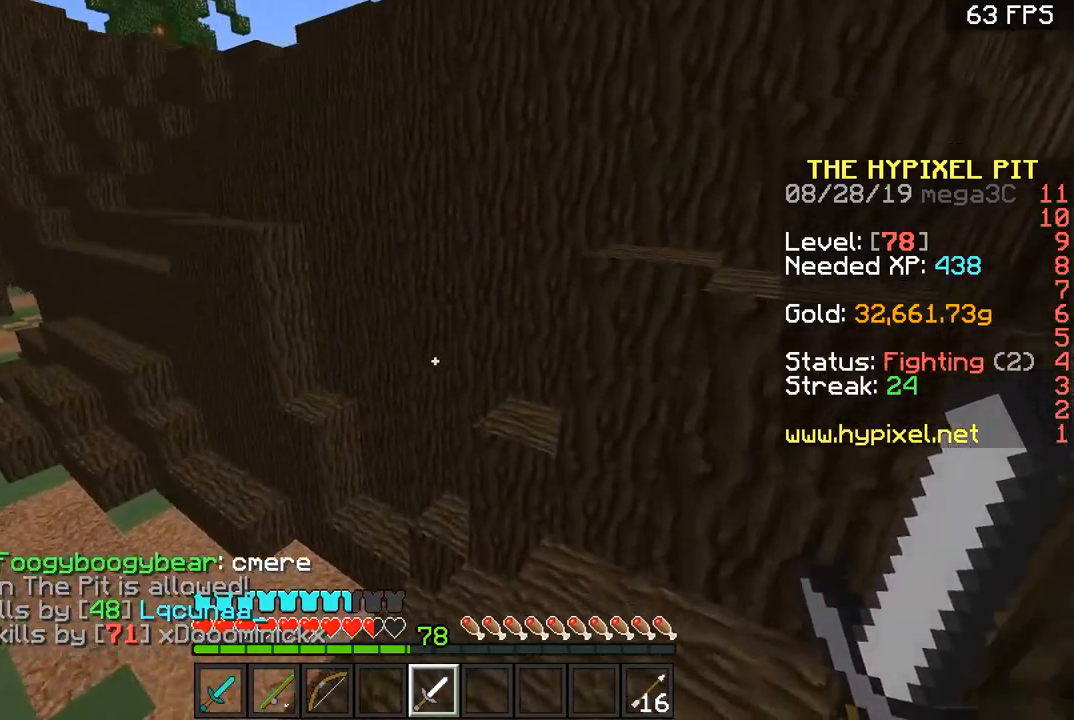
{"keys": ["d"], "mouse": [], "events": [[67, "space", "down"], [250, "d", "down"], [317, "space", "up"], [467, "w", "up"]]}
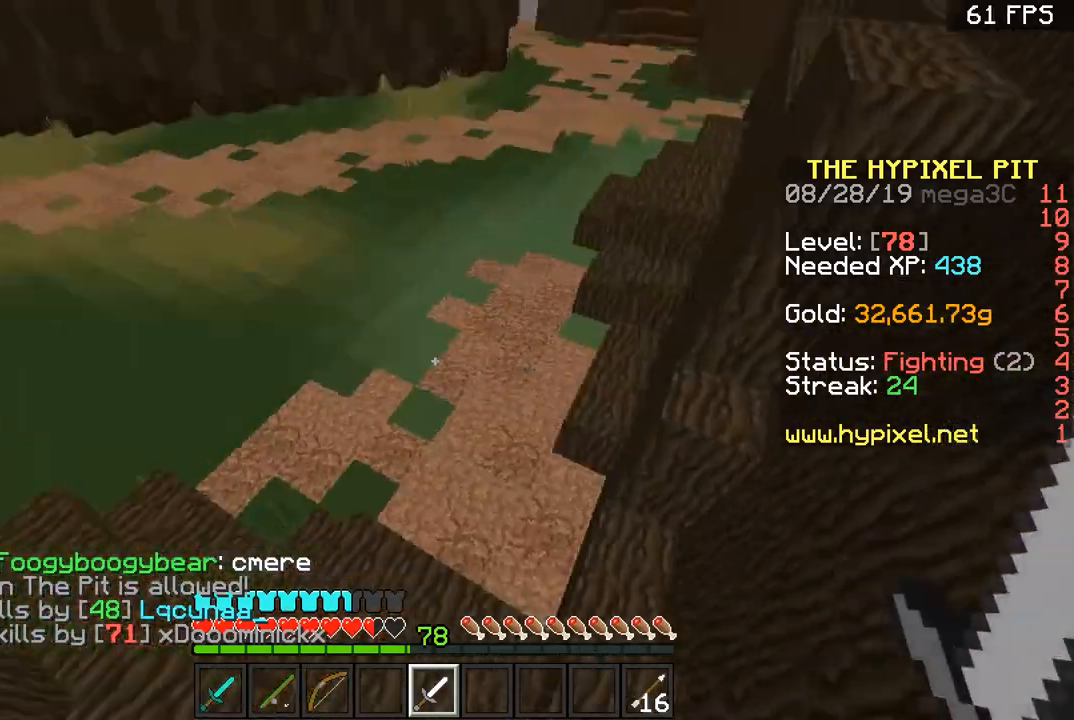
{"keys": ["s"], "mouse": [], "events": [[16, "s", "down"], [50, "d", "up"]]}
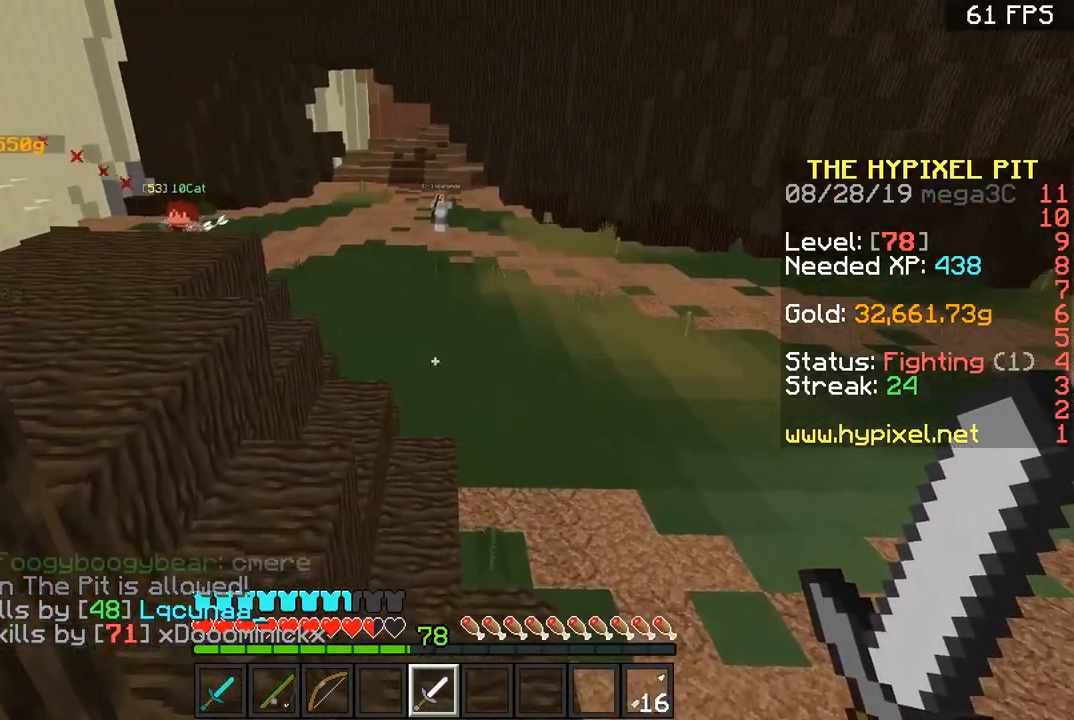
{"keys": ["space", "w"], "mouse": [], "events": [[67, "s", "up"], [117, "w", "down"], [317, "space", "down"]]}
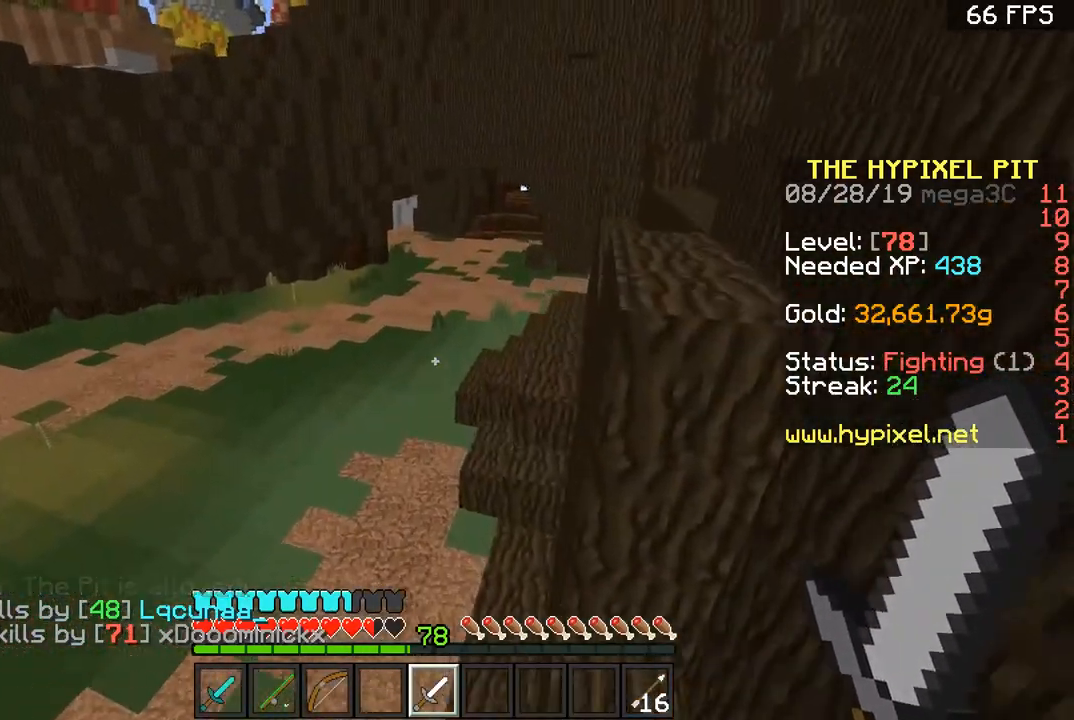
{"keys": ["space", "w"], "mouse": [], "events": [[183, "space", "up"], [300, "space", "down"]]}
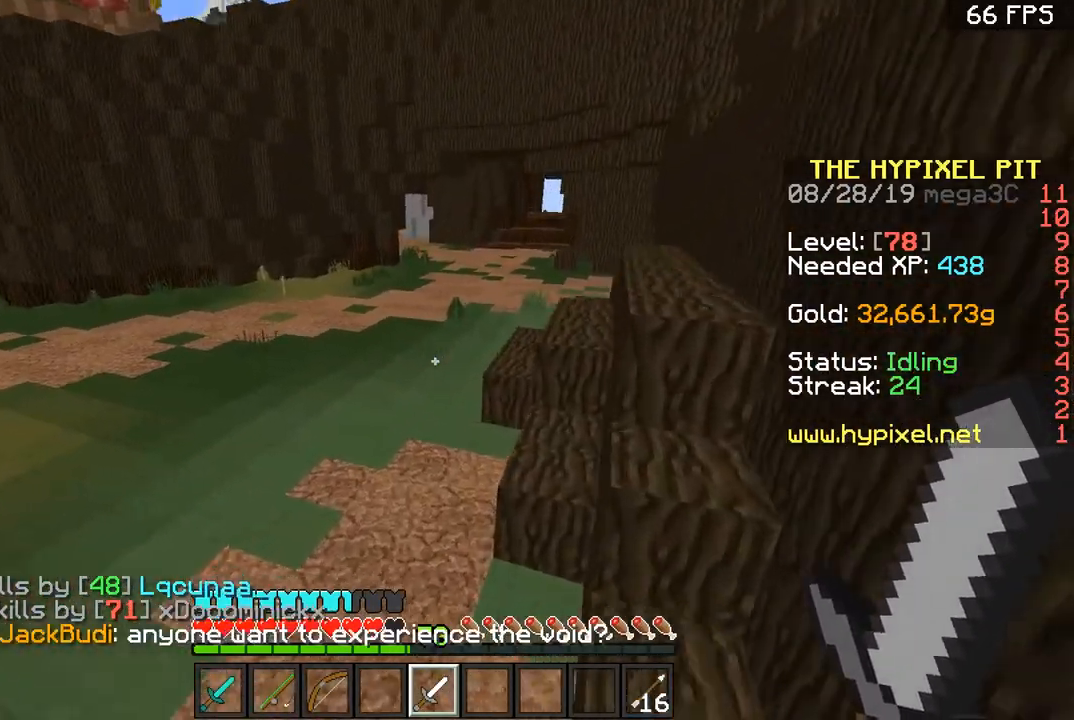
{"keys": ["space", "w"], "mouse": [], "events": []}
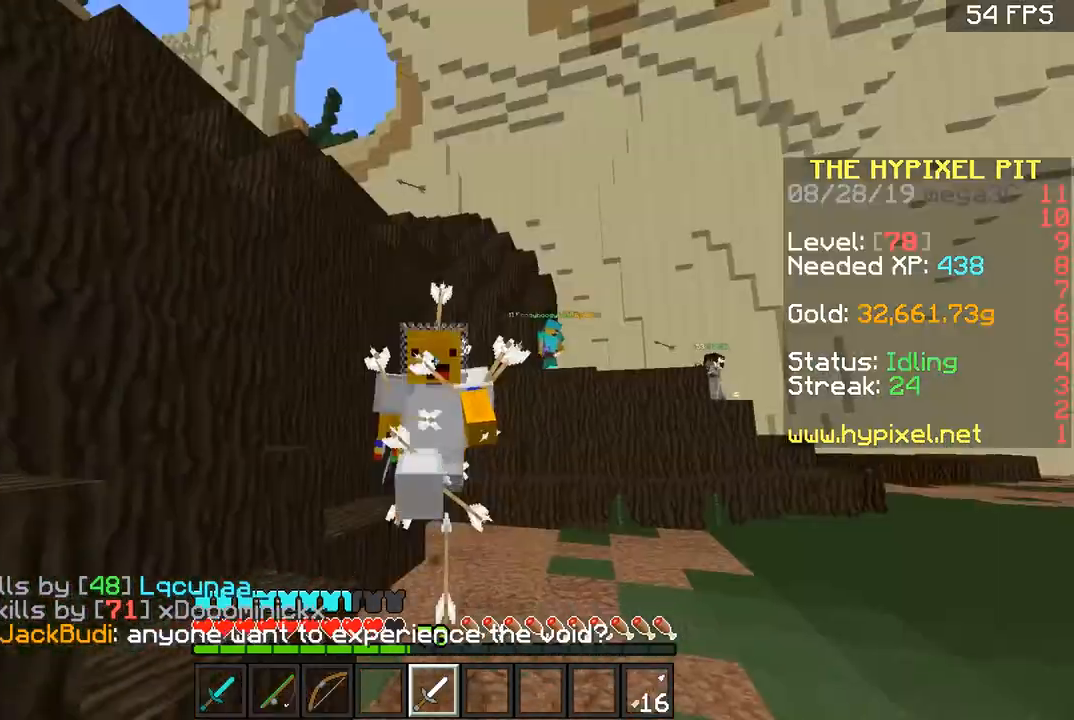
{"keys": ["space", "w"], "mouse": [], "events": []}
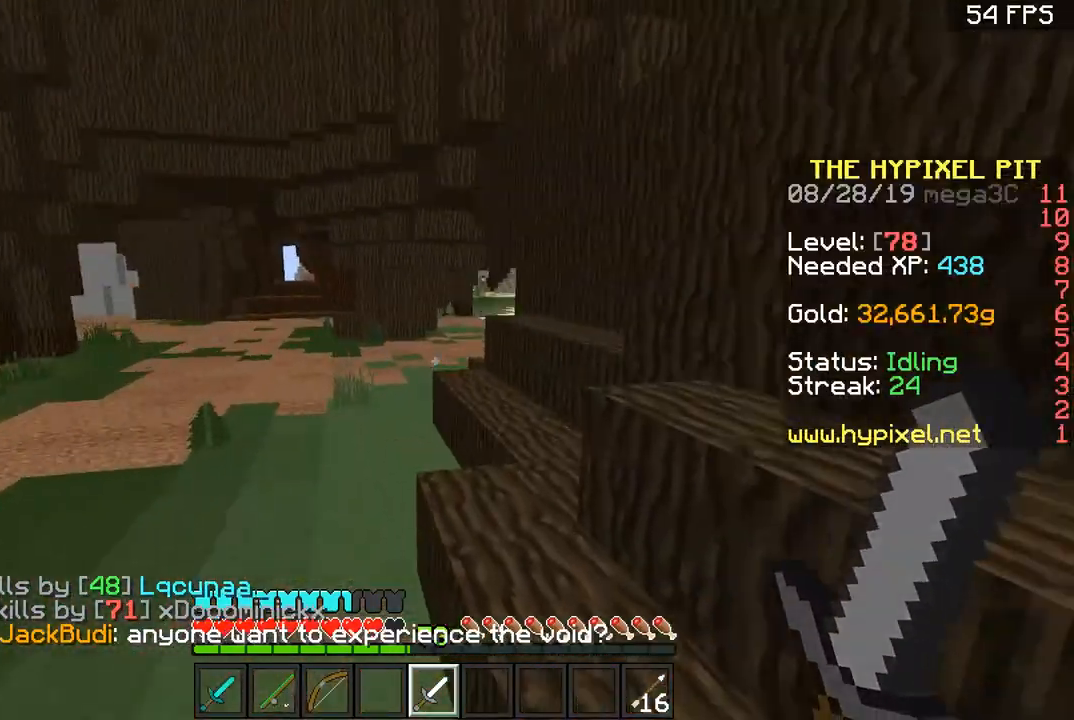
{"keys": ["space", "w"], "mouse": [], "events": [[67, "space", "up"], [200, "space", "down"]]}
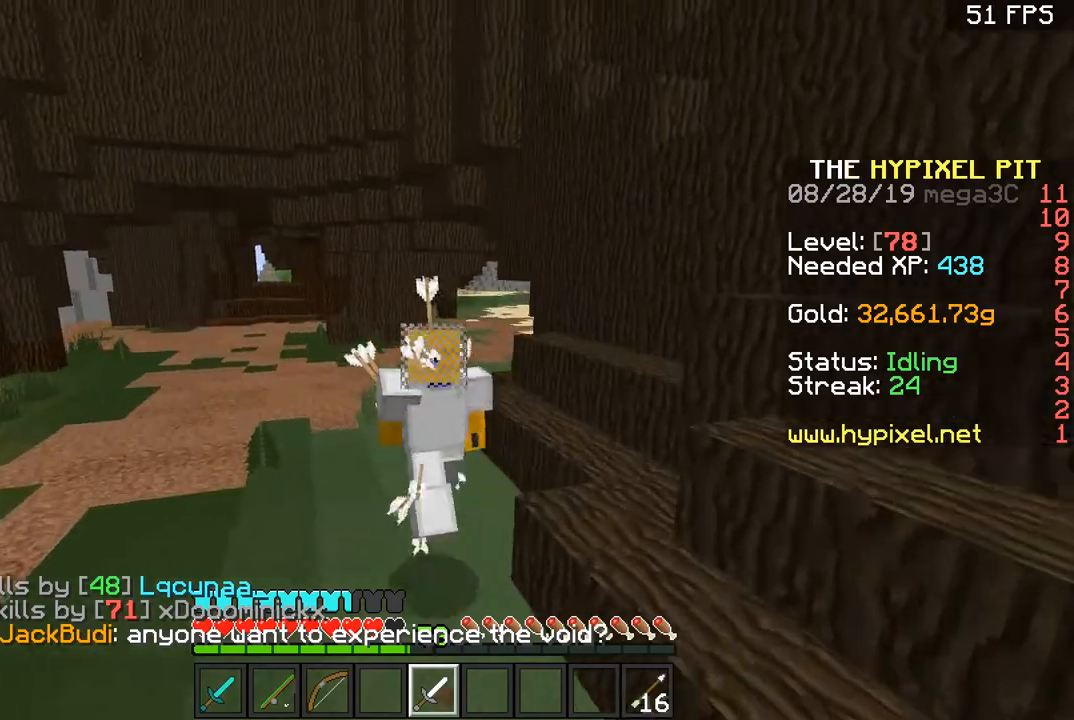
{"keys": ["space", "w"], "mouse": [], "events": []}
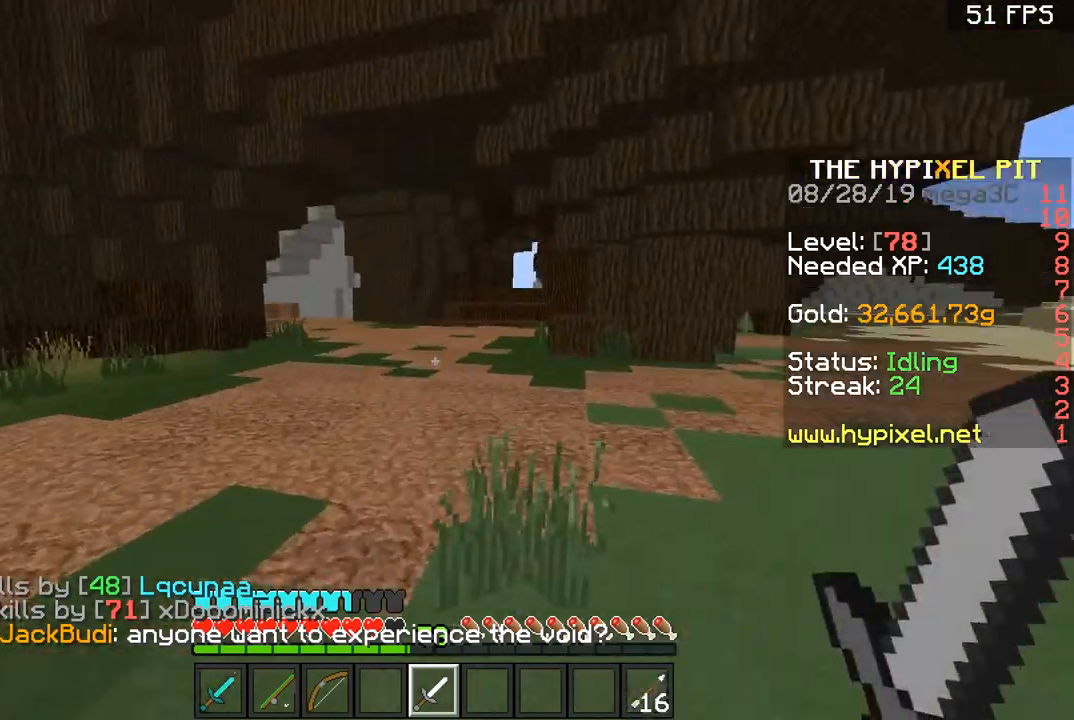
{"keys": ["space", "w"], "mouse": [], "events": []}
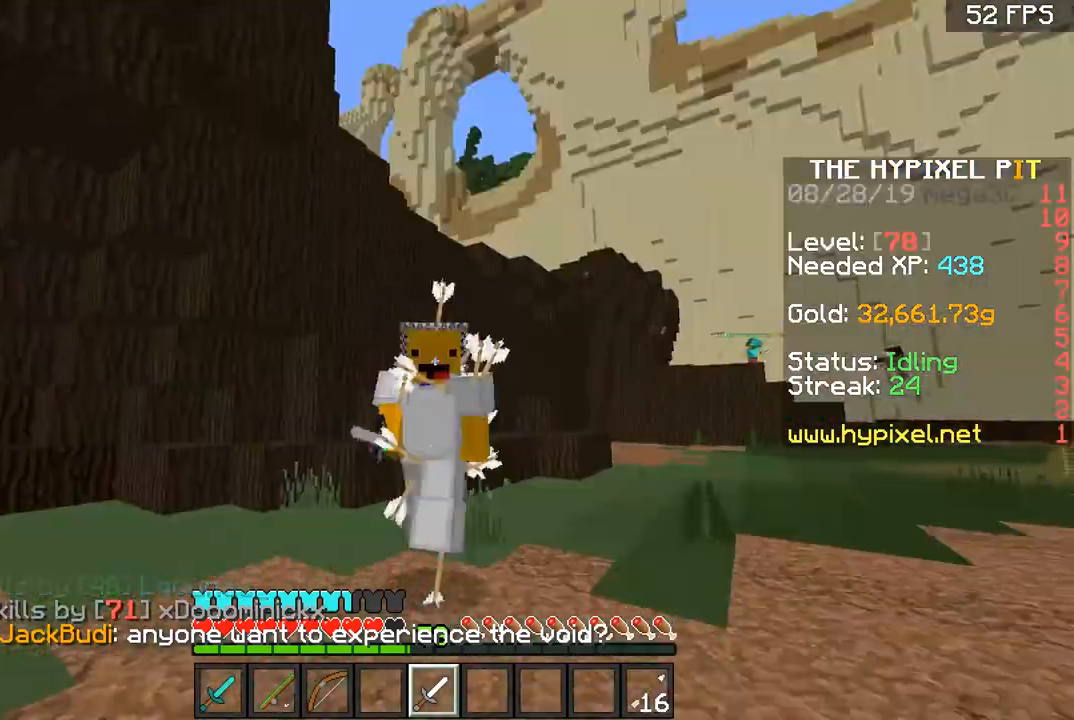
{"keys": ["space", "w"], "mouse": [], "events": []}
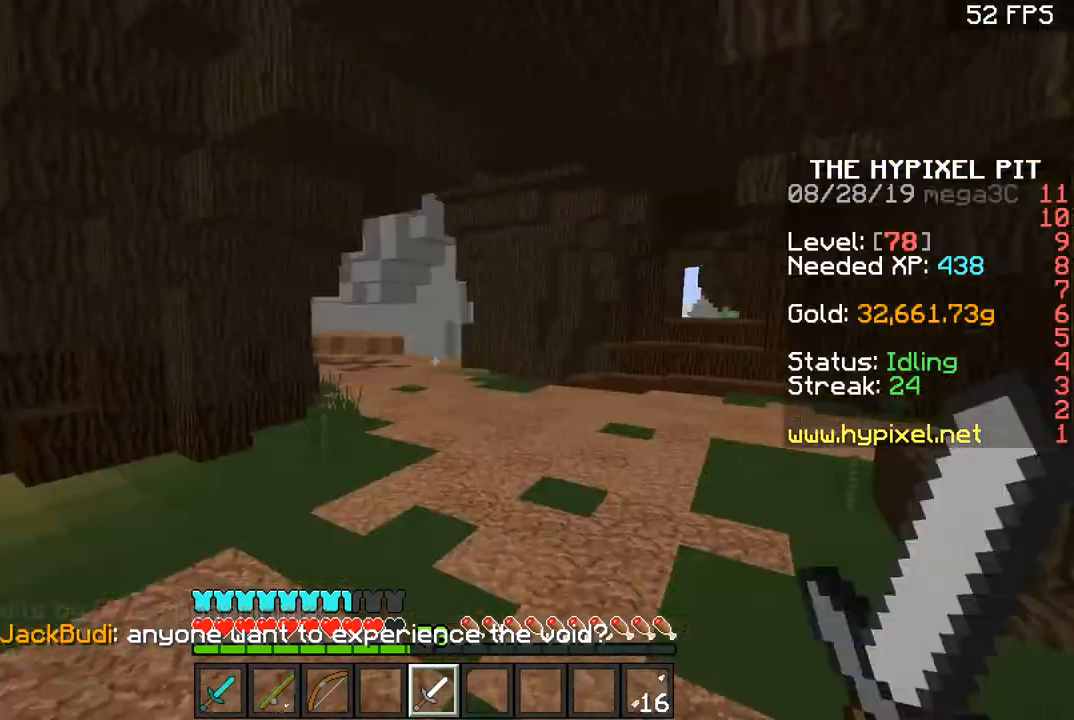
{"keys": ["space", "w"], "mouse": [], "events": []}
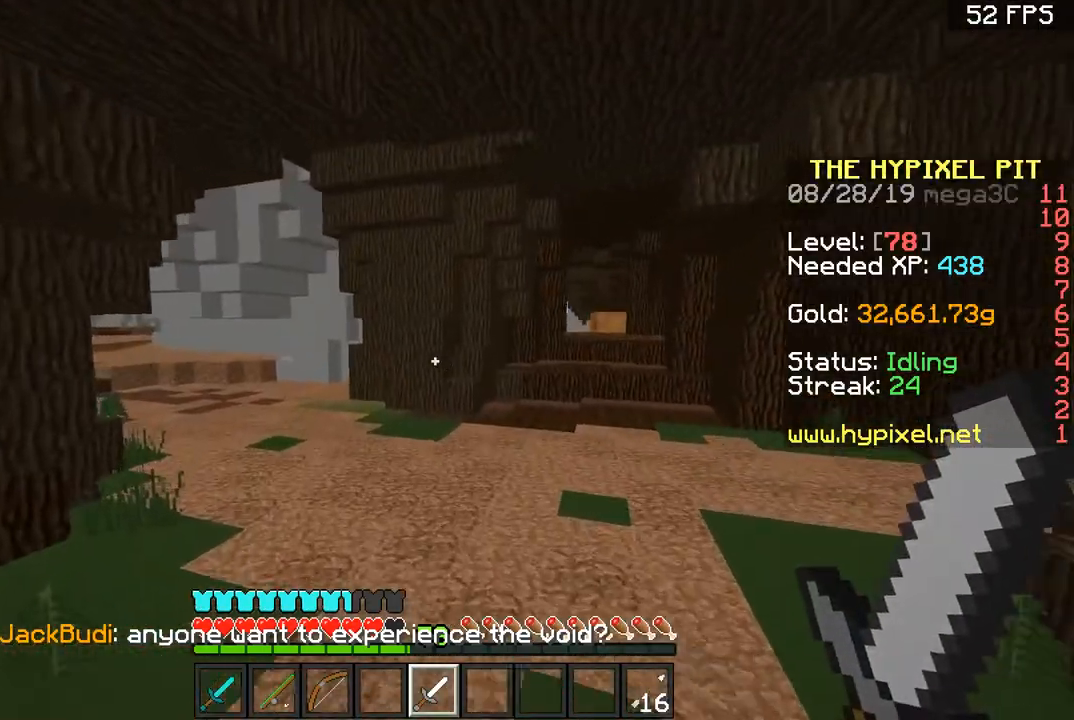
{"keys": ["d", "space", "w"], "mouse": [], "events": [[150, "d", "down"]]}
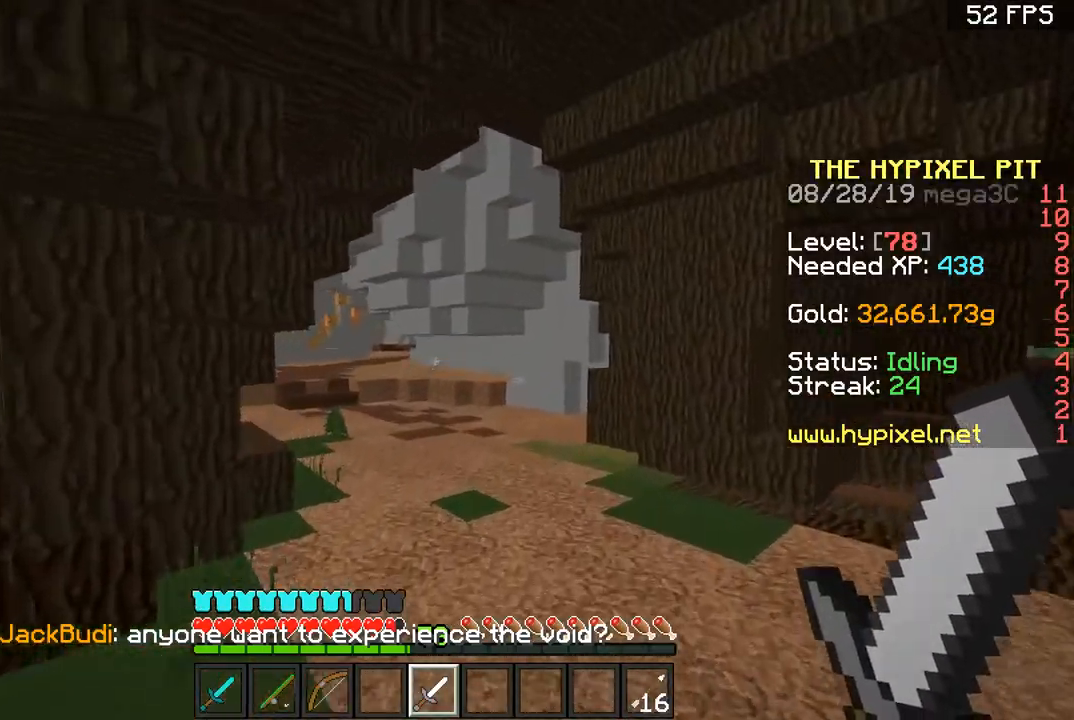
{"keys": ["space", "w"], "mouse": [], "events": [[250, "d", "up"]]}
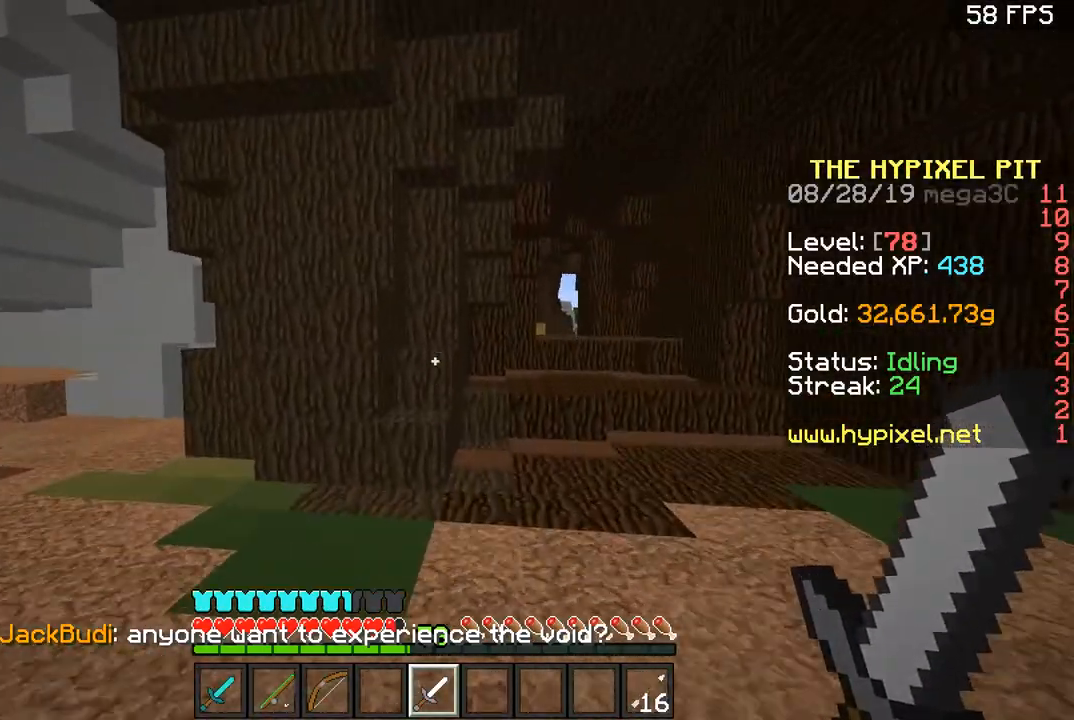
{"keys": ["space", "w"], "mouse": [], "events": [[200, "space", "up"], [250, "a", "down"], [400, "a", "up"], [400, "space", "down"]]}
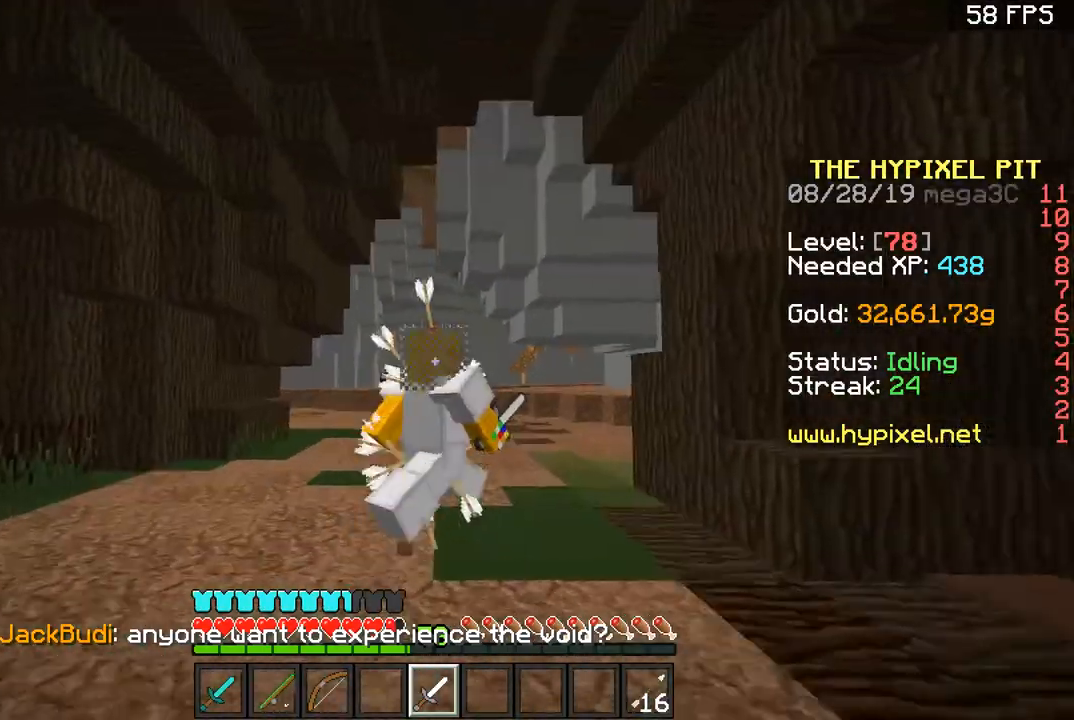
{"keys": ["space", "w"], "mouse": [], "events": []}